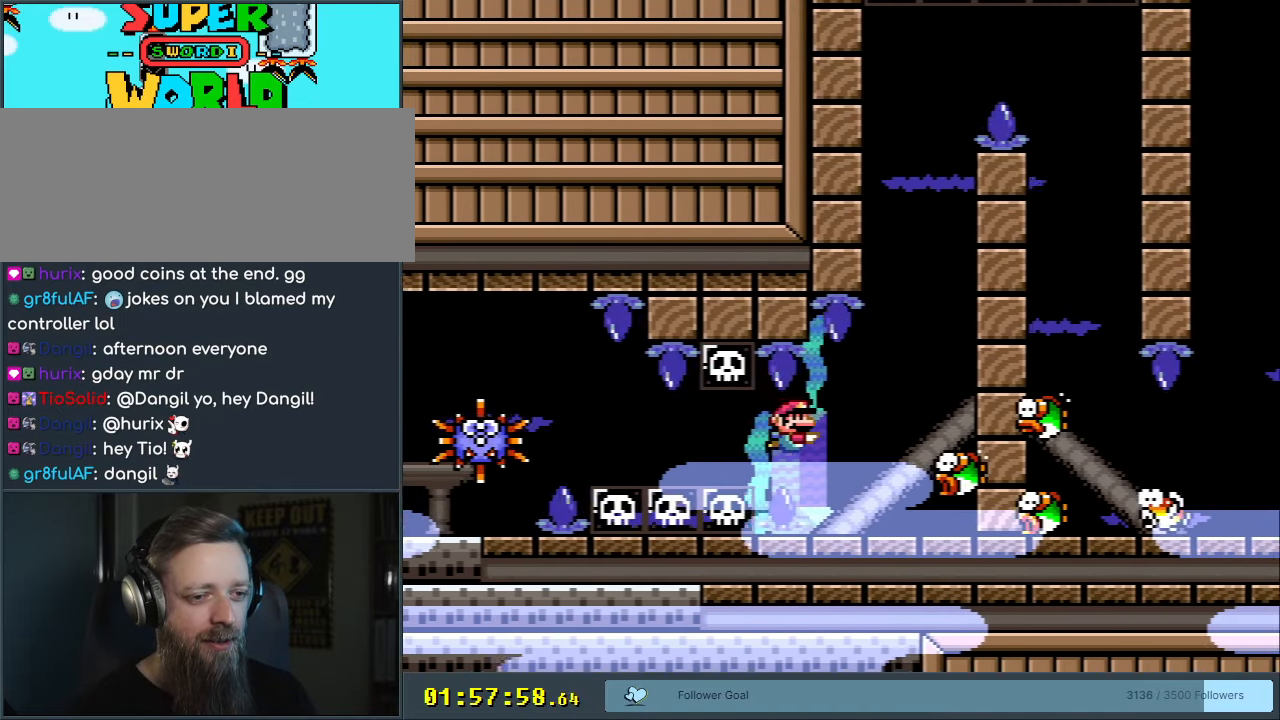
Gameplay with a controller (Nintendo layout); each line is a JSON object with the inputs held at the frame after it. "events" lists button and stick changes between this image and that frame as [ms after this image, input, new state], when the widget could be followed in between. Not read: L3 R3.
{"buttons": ["B", "DPAD_RIGHT"], "events": [[133, "B", "down"], [200, "DPAD_DOWN", "up"], [250, "B", "up"], [300, "B", "down"], [417, "B", "up"], [483, "B", "down"]]}
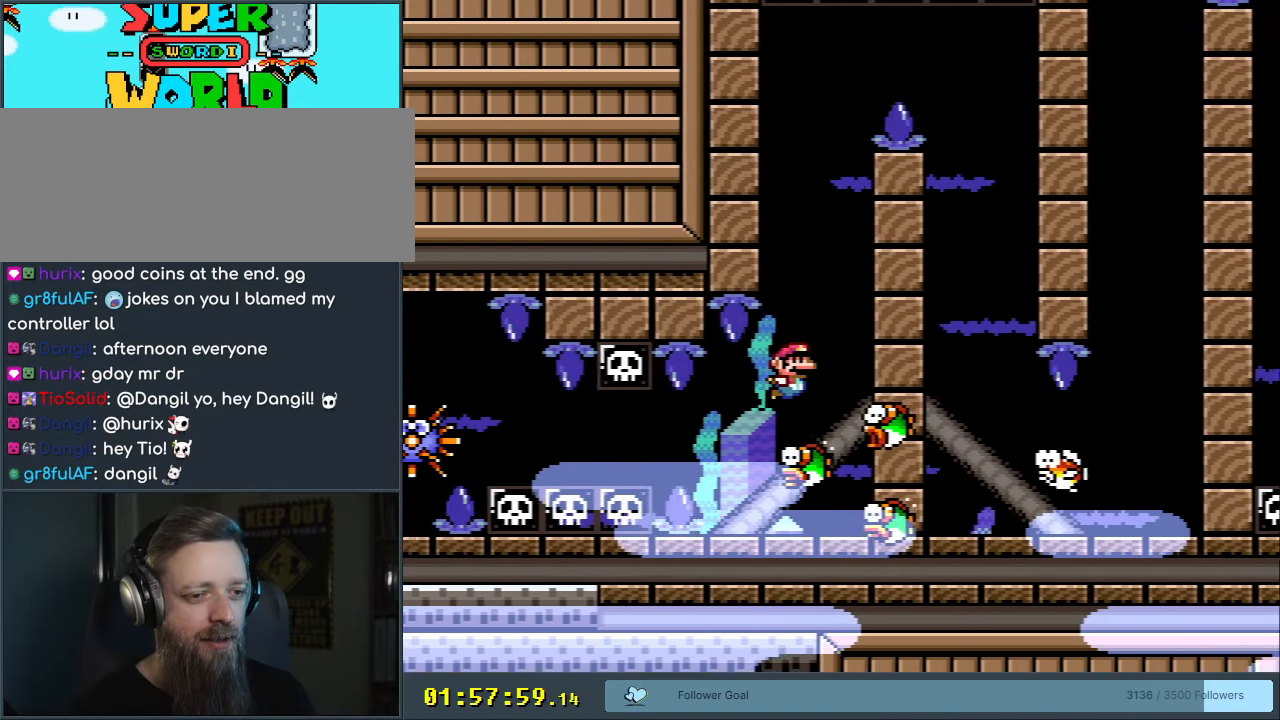
{"buttons": ["B", "DPAD_UP"], "events": [[33, "DPAD_RIGHT", "up"], [33, "DPAD_UP", "down"], [83, "B", "up"], [150, "B", "down"], [250, "B", "up"], [317, "B", "down"], [417, "B", "up"], [500, "B", "down"]]}
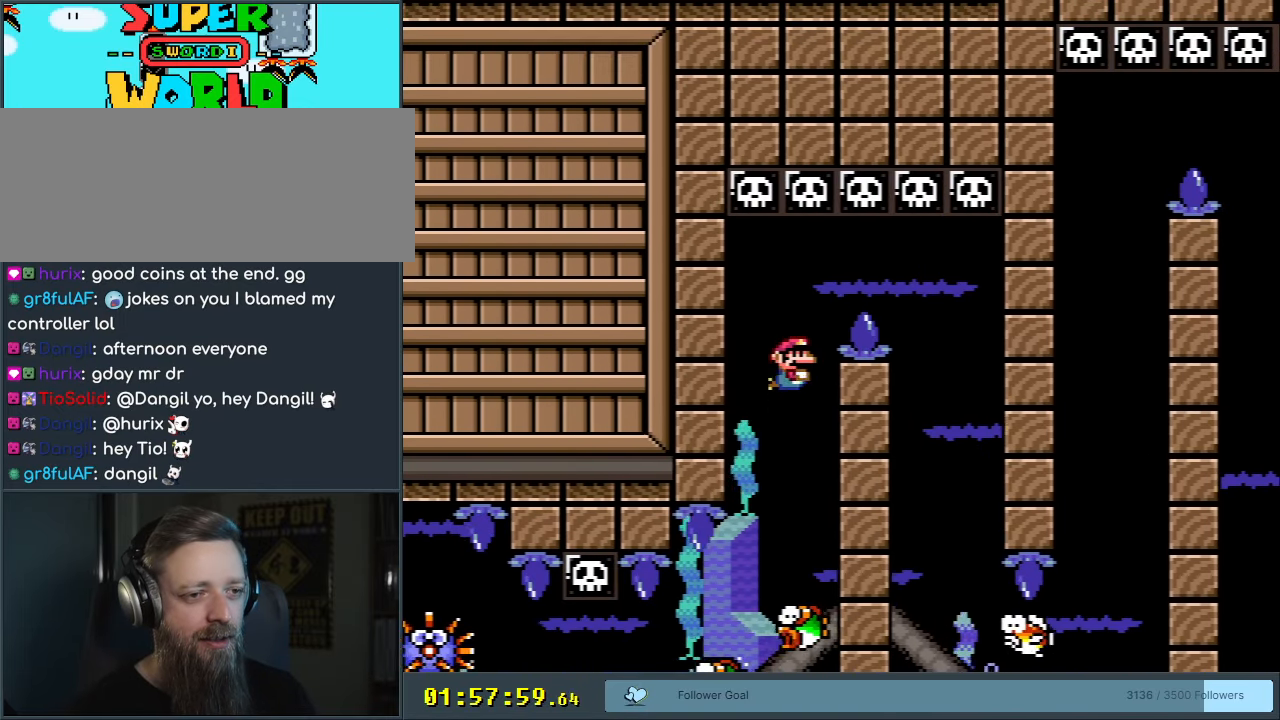
{"buttons": ["DPAD_DOWN"], "events": [[100, "B", "up"], [100, "DPAD_UP", "up"], [167, "DPAD_DOWN", "down"], [283, "B", "down"], [417, "B", "up"]]}
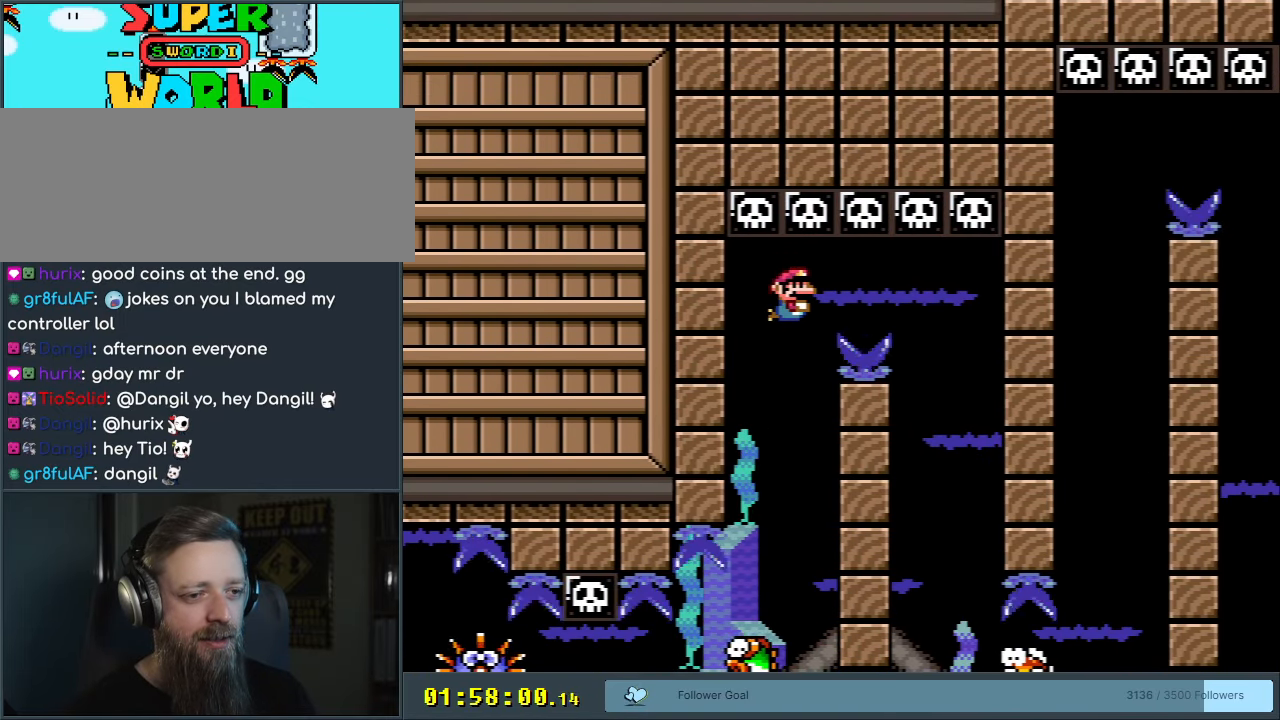
{"buttons": ["DPAD_DOWN", "DPAD_RIGHT"], "events": [[83, "DPAD_RIGHT", "down"], [183, "B", "down"], [283, "B", "up"]]}
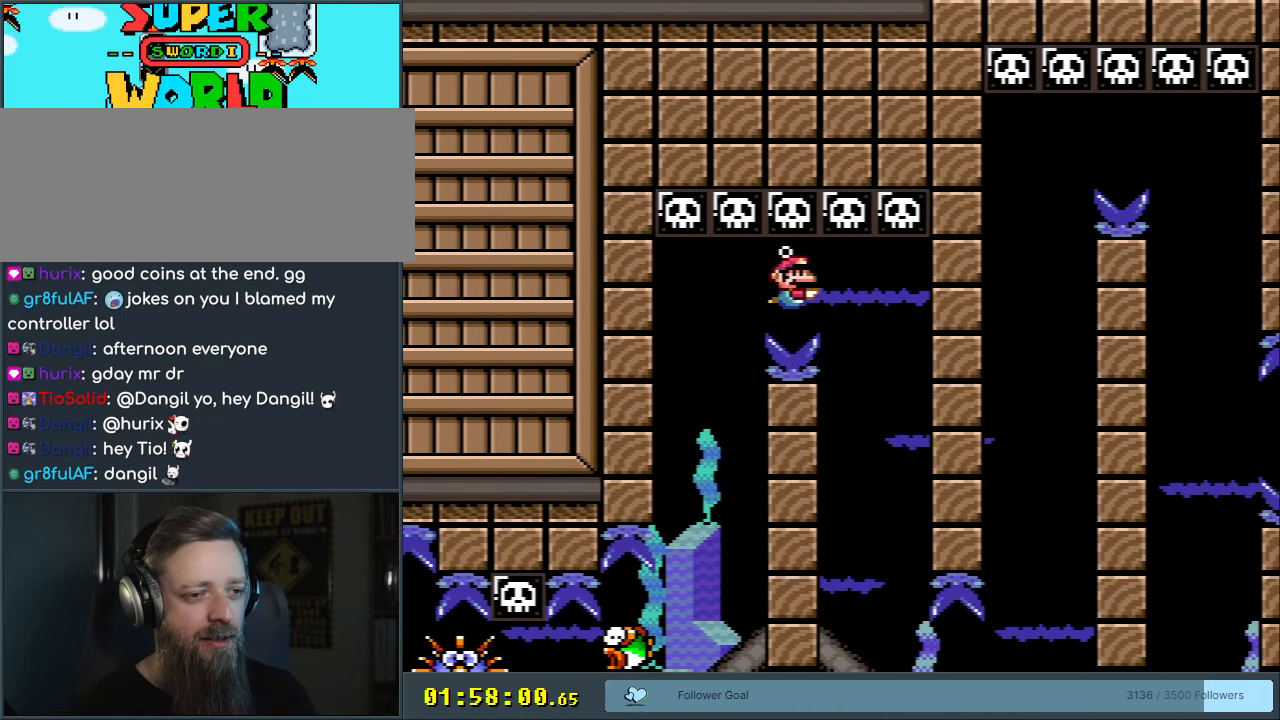
{"buttons": ["DPAD_LEFT"], "events": [[333, "DPAD_DOWN", "up"], [333, "DPAD_RIGHT", "up"], [483, "DPAD_LEFT", "down"]]}
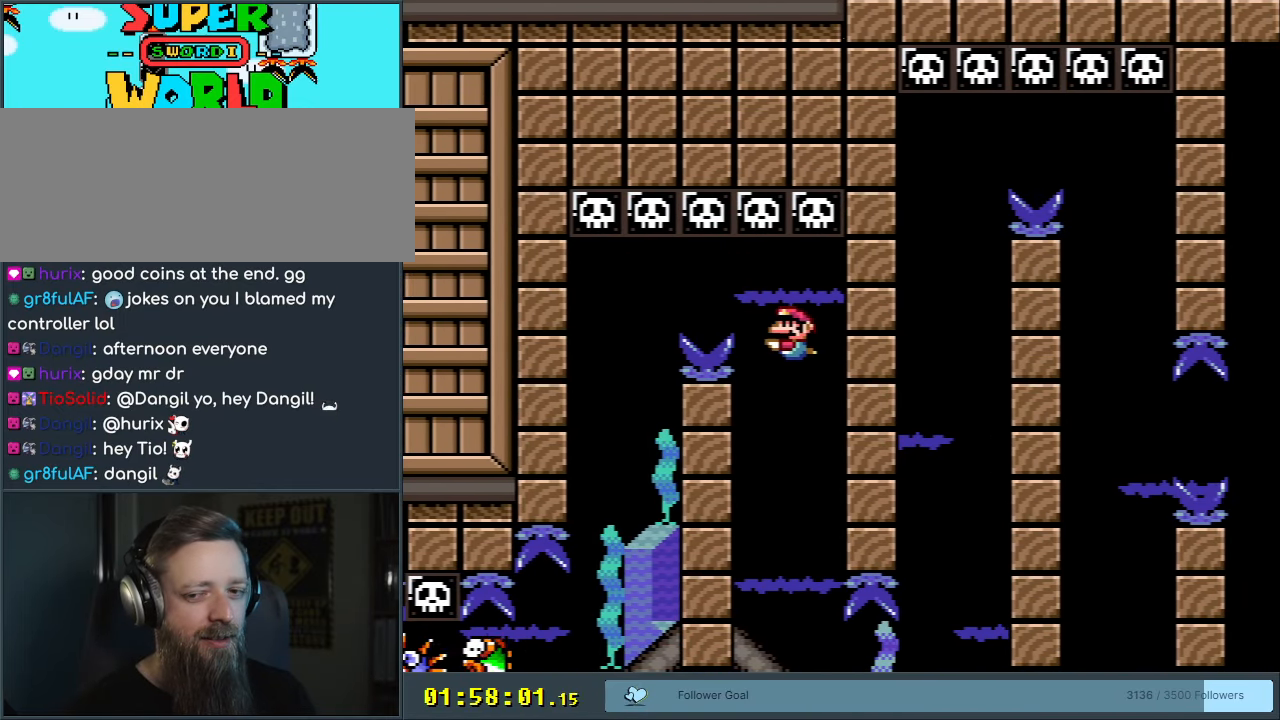
{"buttons": ["DPAD_DOWN"], "events": [[117, "DPAD_LEFT", "up"], [417, "DPAD_DOWN", "down"]]}
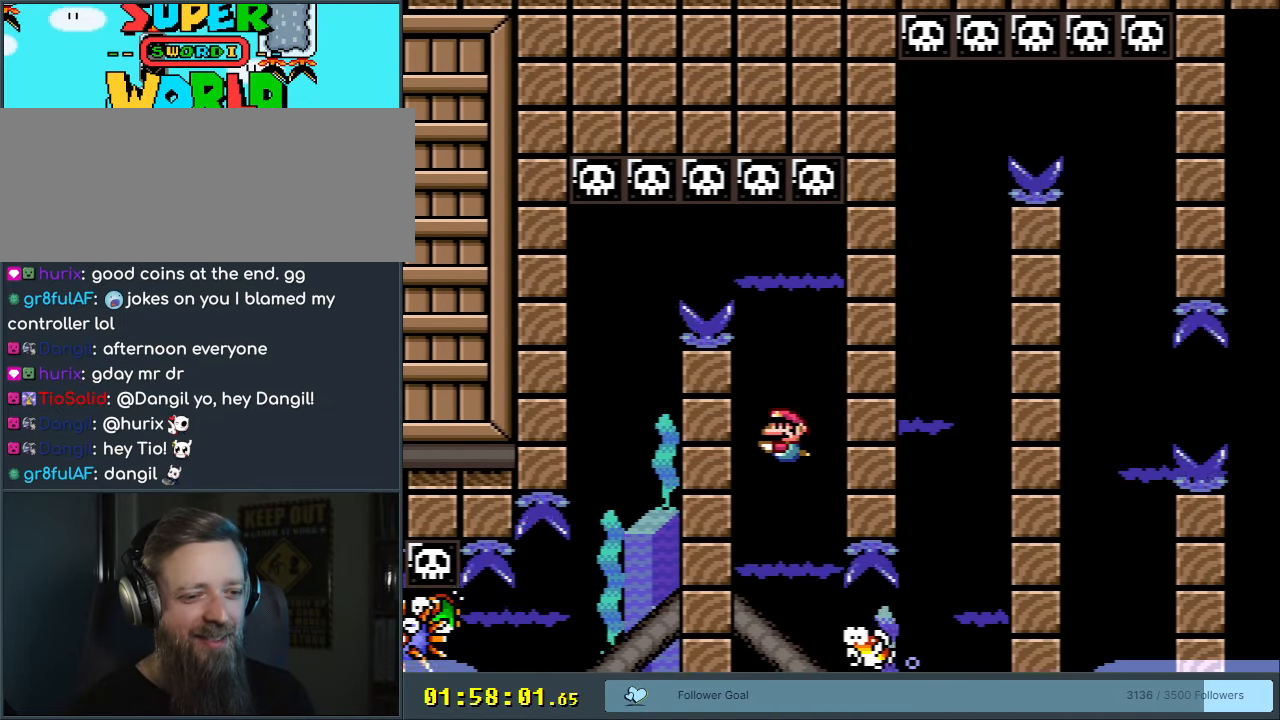
{"buttons": ["DPAD_DOWN"], "events": [[150, "B", "down"], [250, "B", "up"]]}
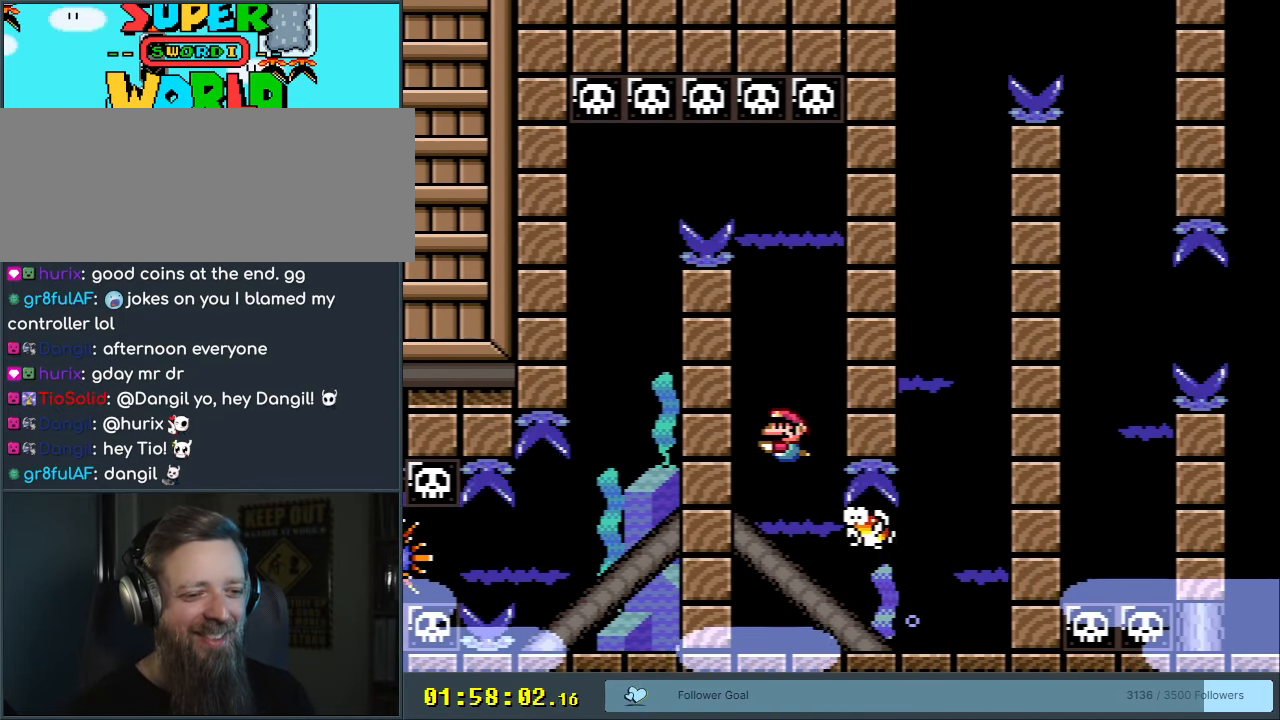
{"buttons": ["B", "DPAD_DOWN"], "events": [[483, "B", "down"]]}
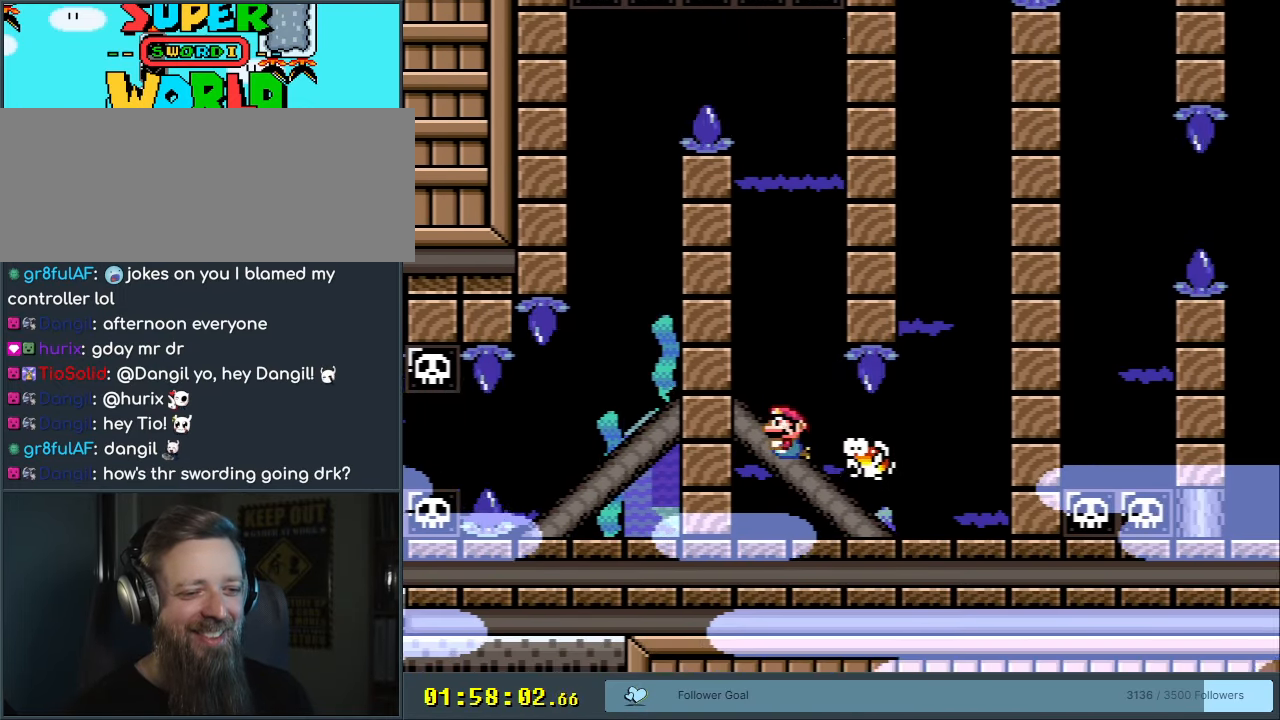
{"buttons": [], "events": [[50, "B", "up"], [350, "DPAD_DOWN", "up"]]}
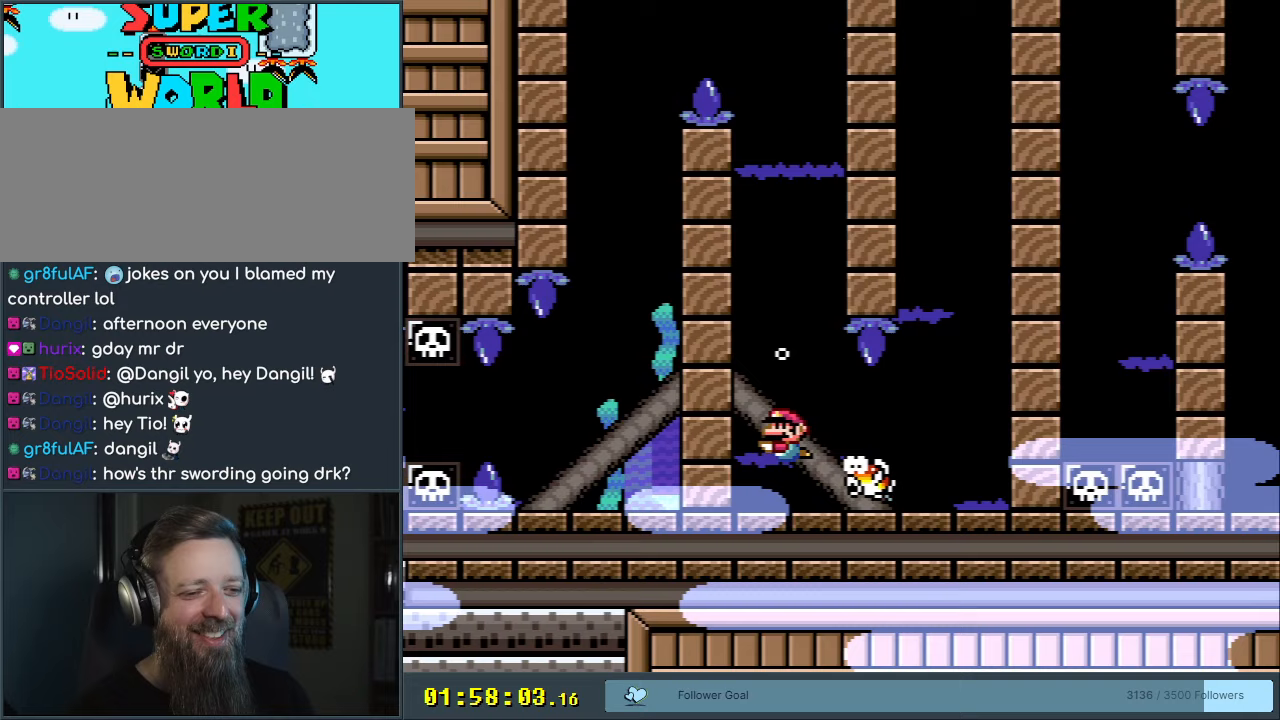
{"buttons": ["DPAD_RIGHT"], "events": [[217, "DPAD_RIGHT", "down"]]}
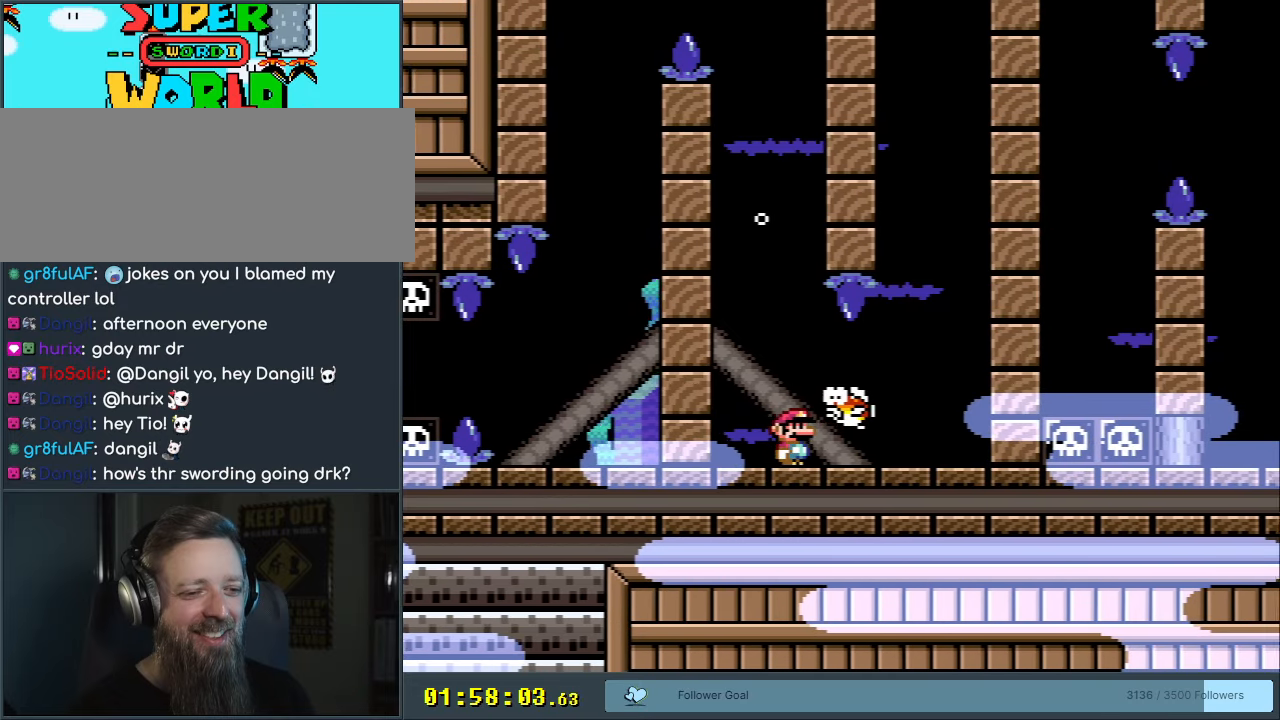
{"buttons": ["B", "DPAD_DOWN", "DPAD_RIGHT"], "events": [[383, "DPAD_DOWN", "down"], [483, "B", "down"]]}
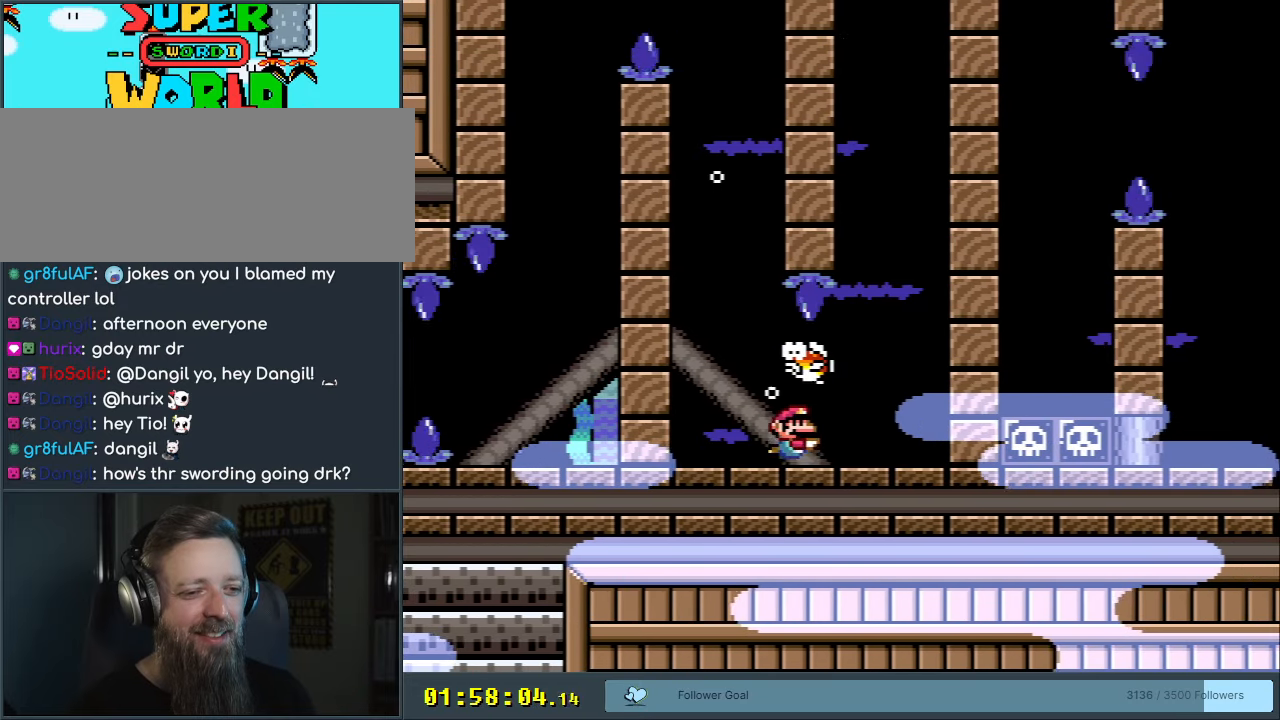
{"buttons": ["A", "DPAD_UP"], "events": [[67, "B", "up"], [333, "DPAD_DOWN", "up"], [417, "DPAD_UP", "down"], [450, "B", "down"], [467, "DPAD_RIGHT", "up"], [500, "A", "down"], [500, "B", "up"]]}
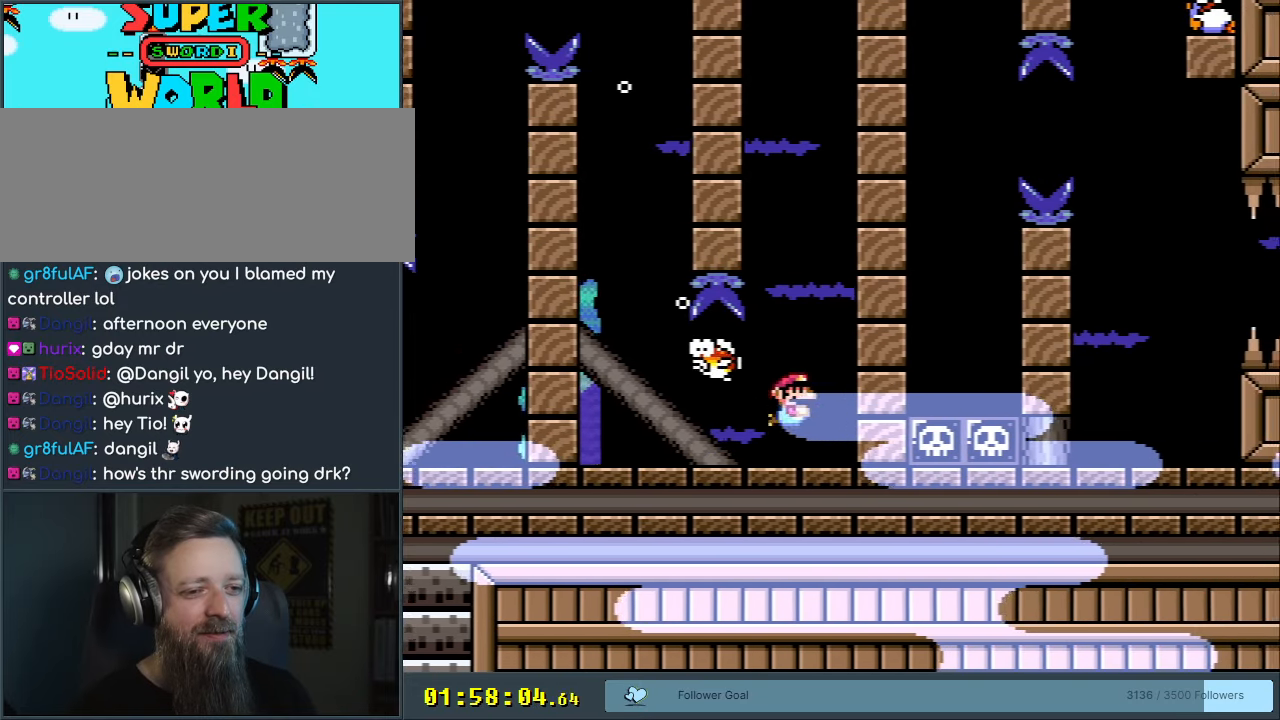
{"buttons": ["DPAD_UP"], "events": [[117, "A", "up"], [317, "B", "down"], [350, "A", "down"], [350, "B", "up"], [450, "A", "up"]]}
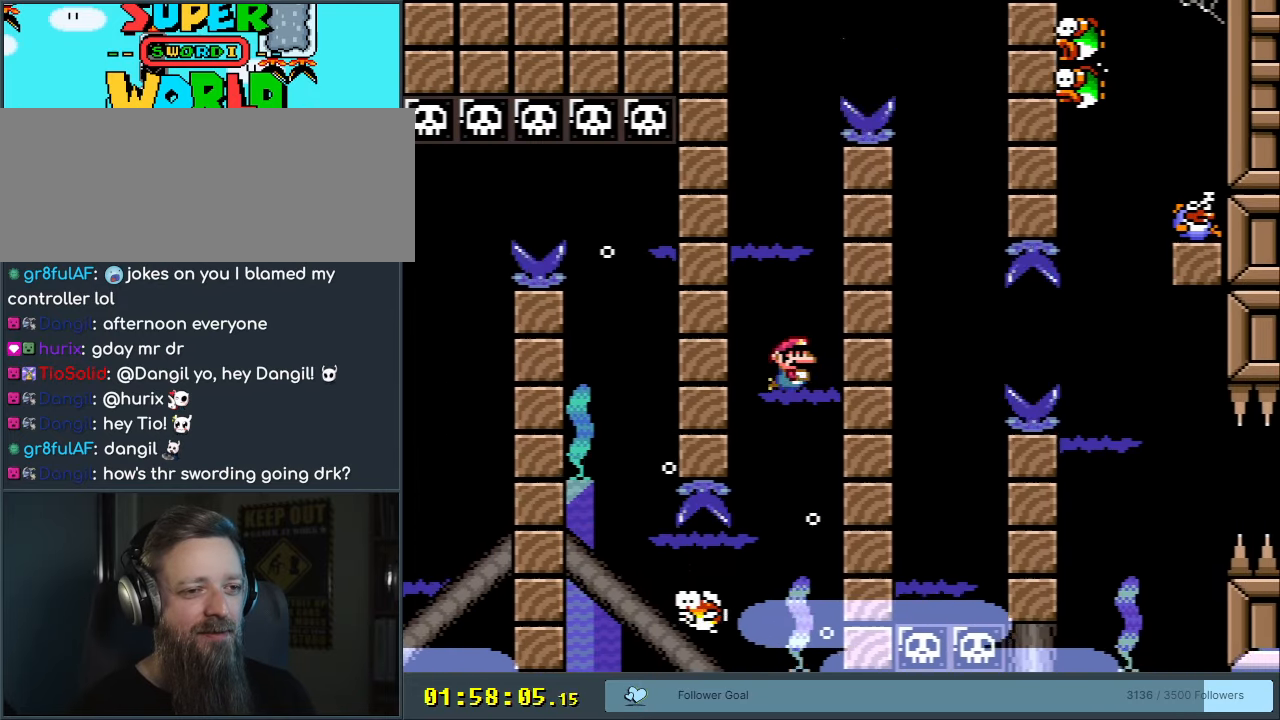
{"buttons": [], "events": [[200, "A", "down"], [300, "A", "up"], [417, "DPAD_UP", "up"]]}
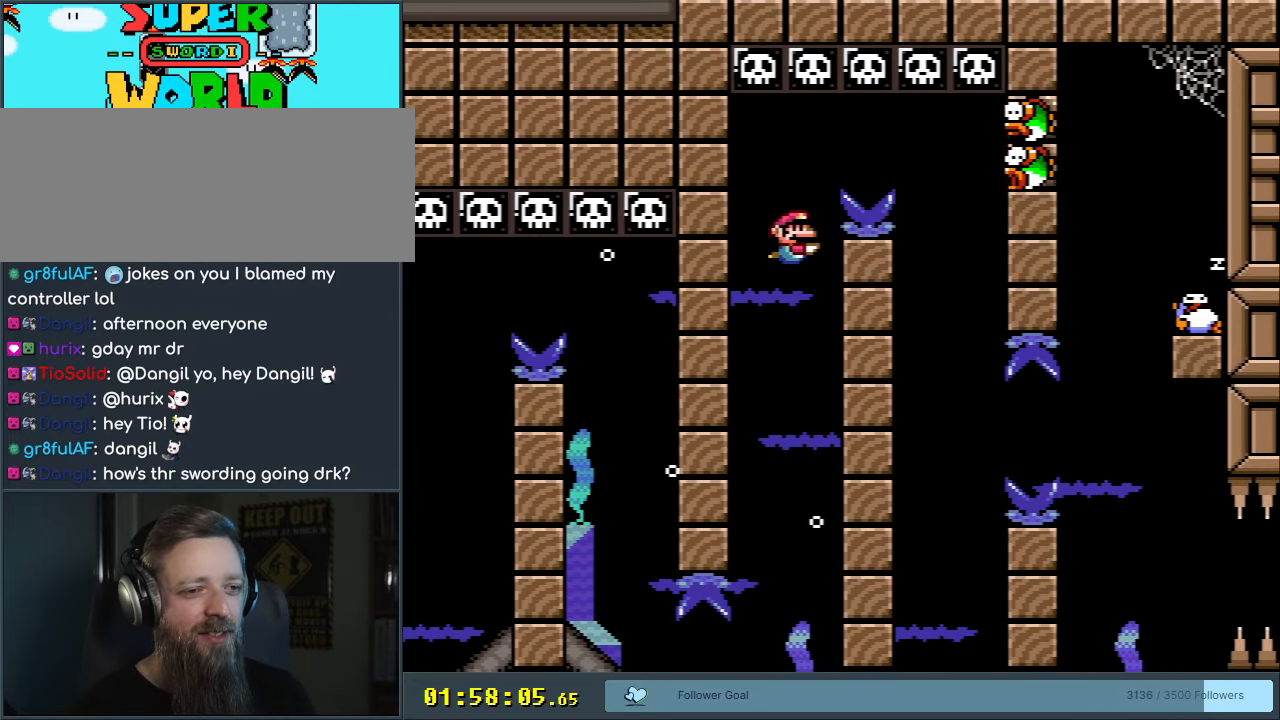
{"buttons": [], "events": [[17, "DPAD_DOWN", "down"], [333, "DPAD_DOWN", "up"]]}
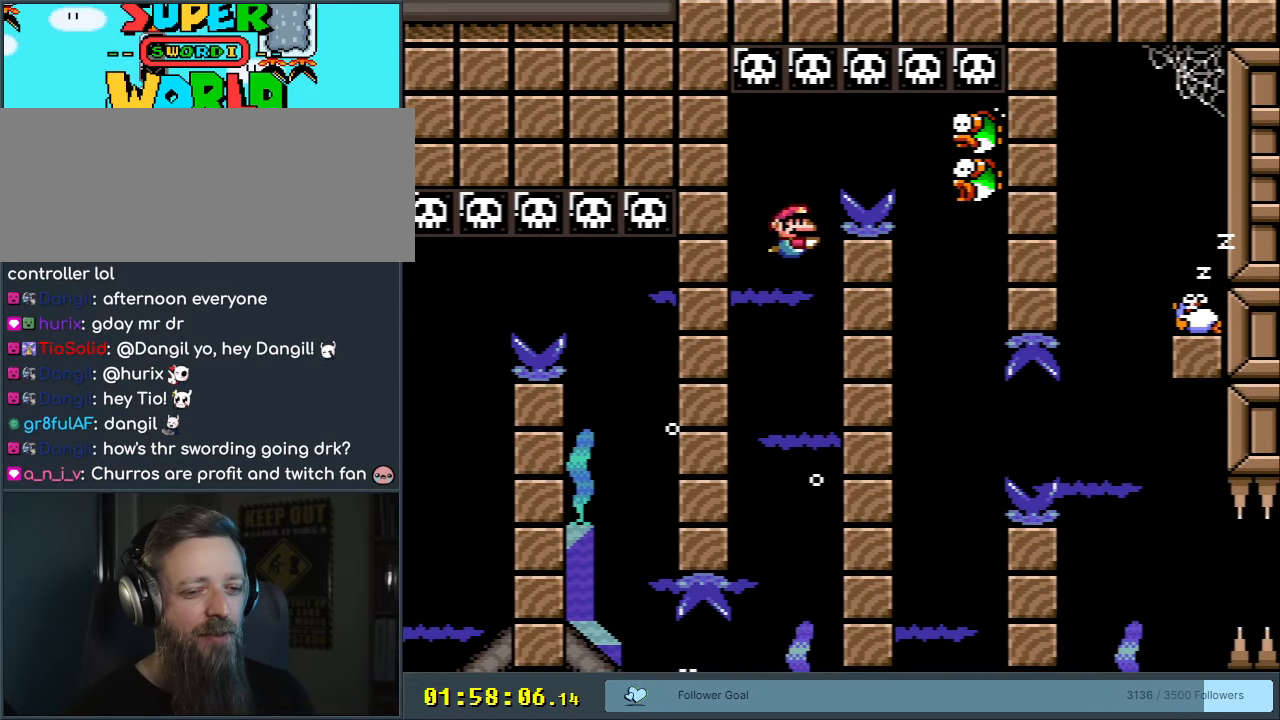
{"buttons": ["DPAD_DOWN"], "events": [[150, "DPAD_RIGHT", "down"], [200, "DPAD_RIGHT", "up"], [383, "DPAD_DOWN", "down"]]}
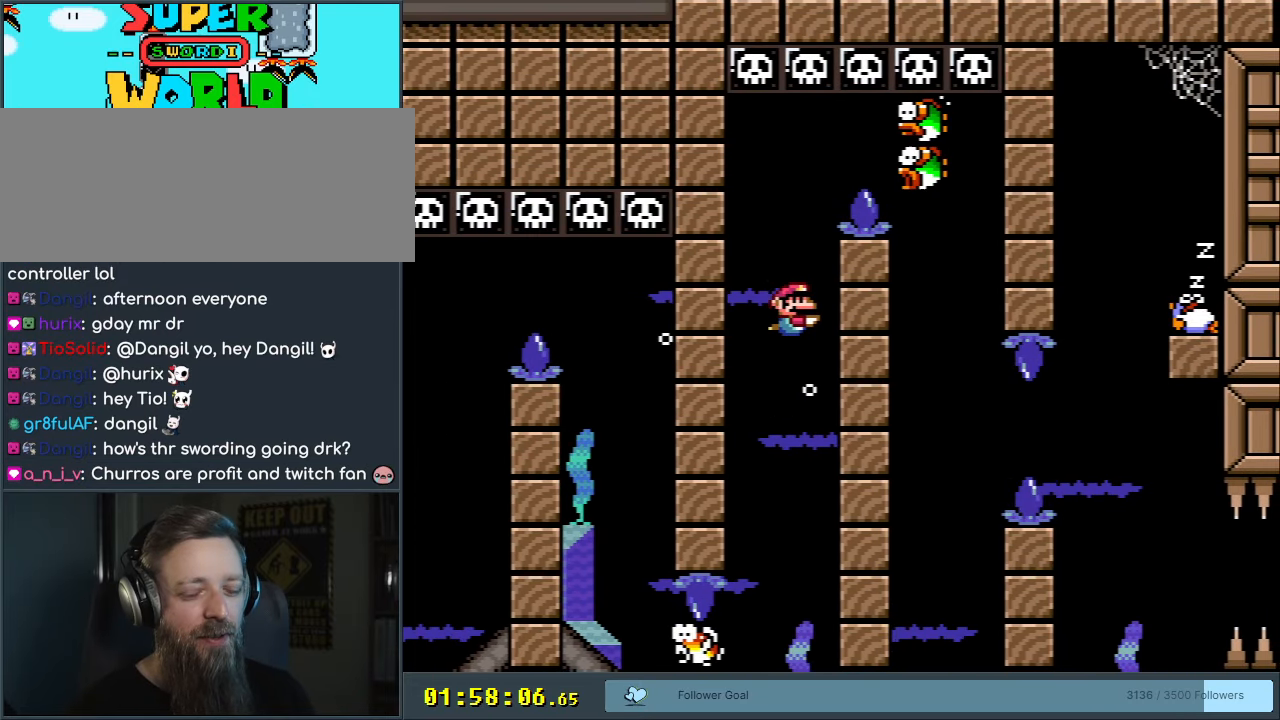
{"buttons": ["B", "DPAD_DOWN"], "events": [[117, "B", "down"], [250, "B", "up"], [500, "B", "down"]]}
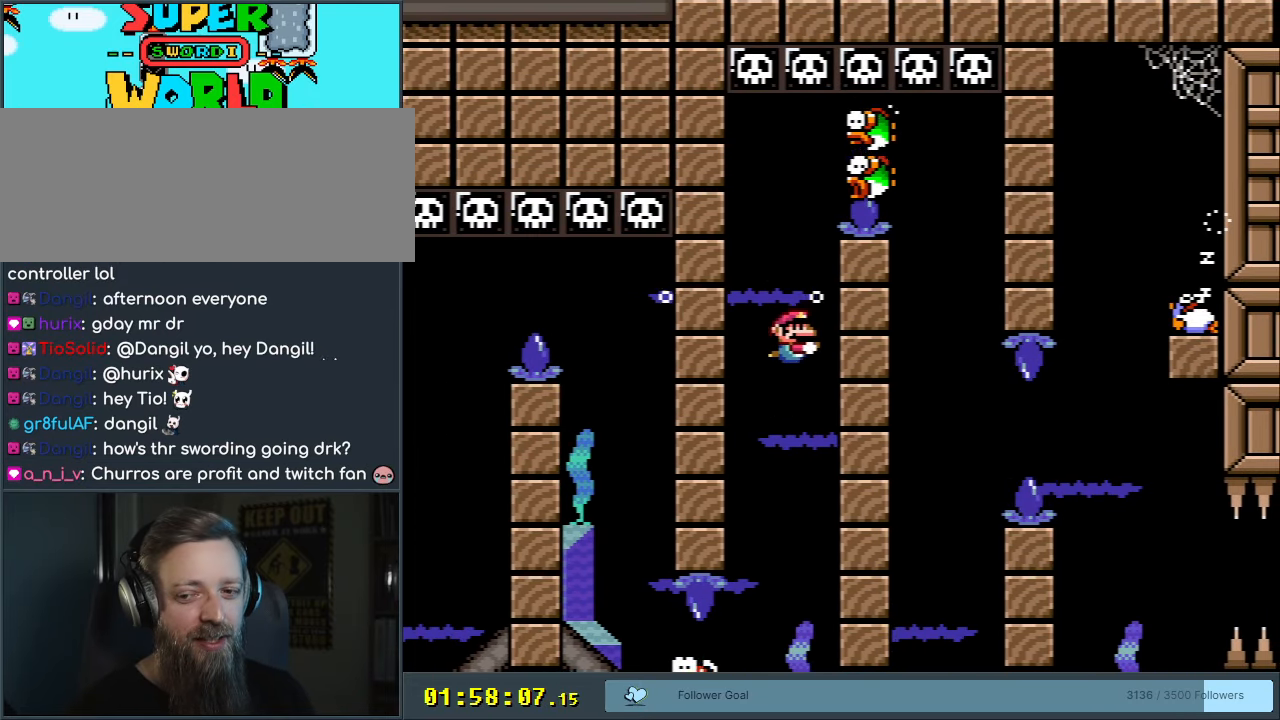
{"buttons": ["B", "DPAD_DOWN"], "events": [[133, "B", "up"], [450, "B", "down"]]}
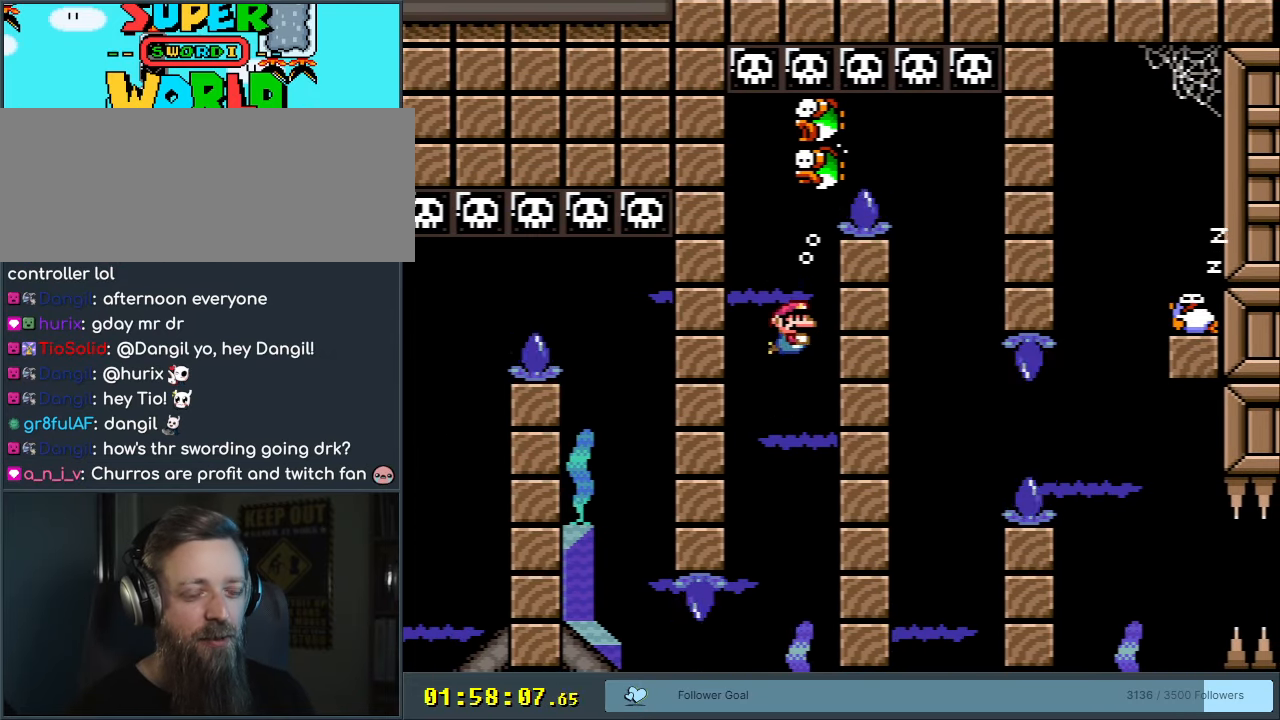
{"buttons": ["B"], "events": [[67, "B", "up"], [183, "B", "down"], [250, "DPAD_DOWN", "up"], [283, "B", "up"], [350, "DPAD_DOWN", "down"], [433, "DPAD_DOWN", "up"], [483, "B", "down"]]}
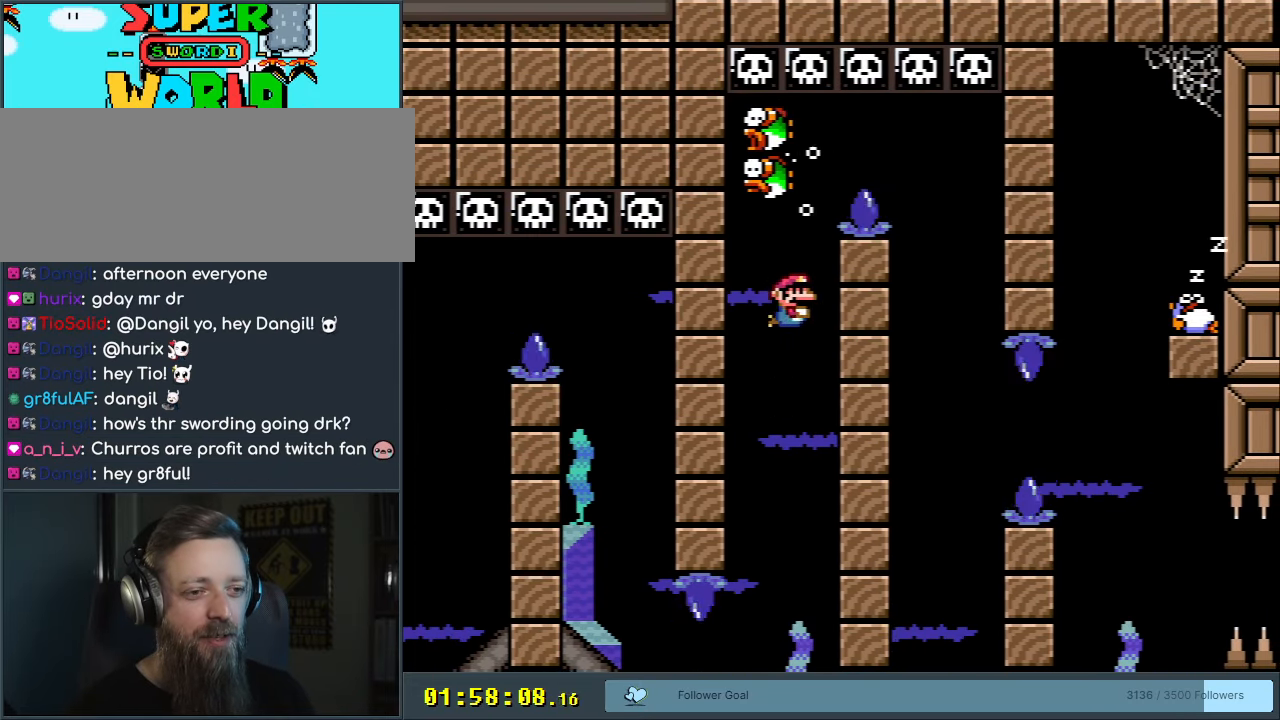
{"buttons": ["B"], "events": [[83, "B", "up"], [250, "B", "down"], [383, "B", "up"], [467, "B", "down"]]}
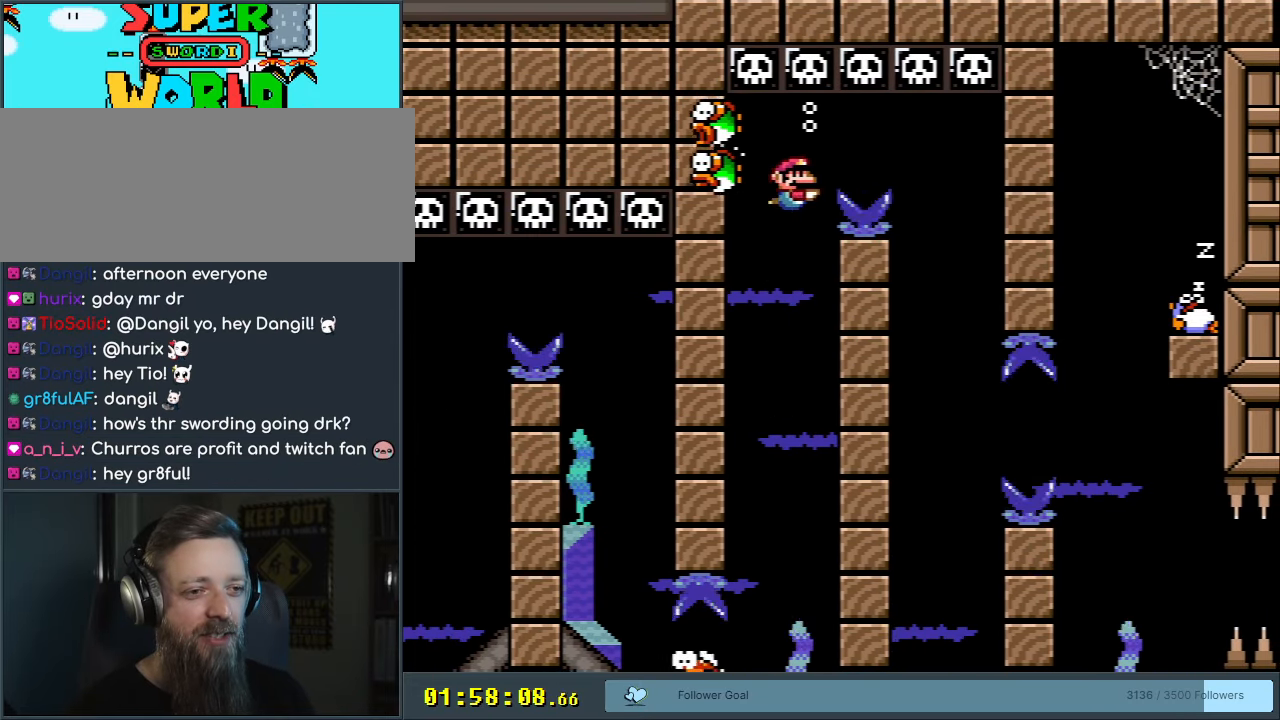
{"buttons": ["B", "DPAD_DOWN", "DPAD_RIGHT"], "events": [[83, "B", "up"], [83, "DPAD_DOWN", "down"], [150, "DPAD_RIGHT", "down"], [167, "B", "down"], [283, "B", "up"], [433, "B", "down"]]}
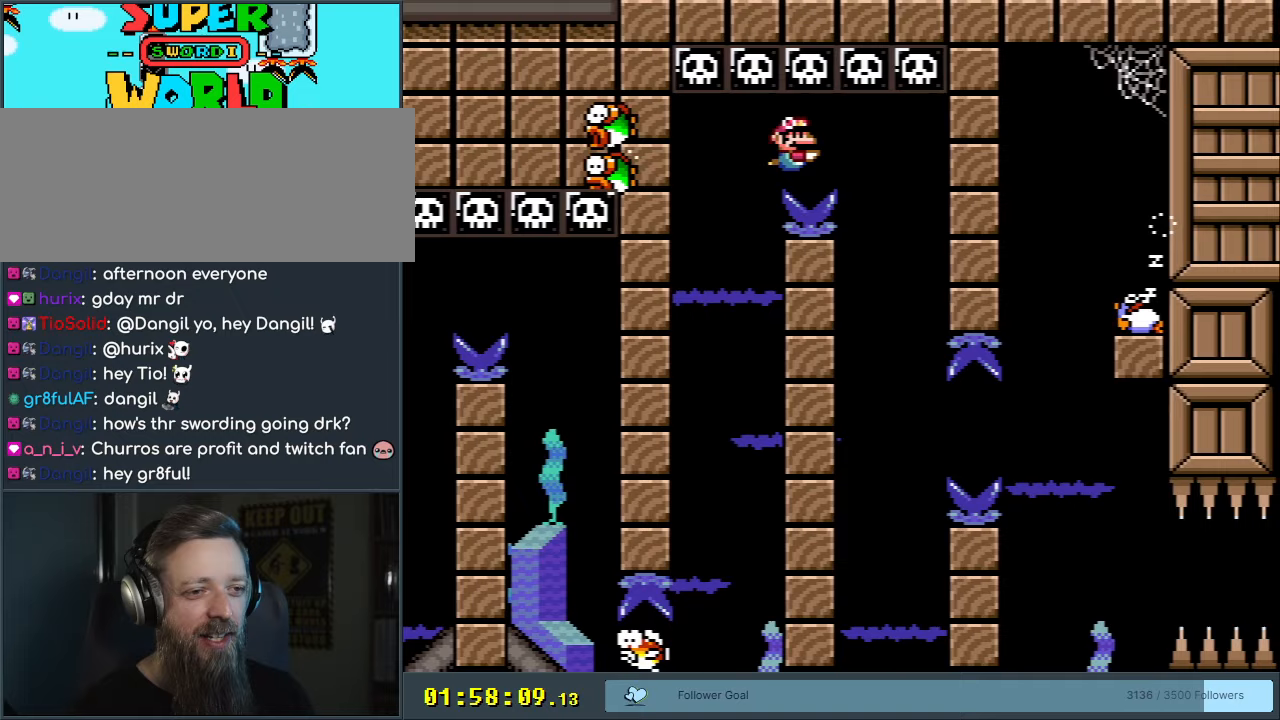
{"buttons": [], "events": [[17, "B", "up"], [267, "DPAD_DOWN", "up"], [300, "DPAD_RIGHT", "up"]]}
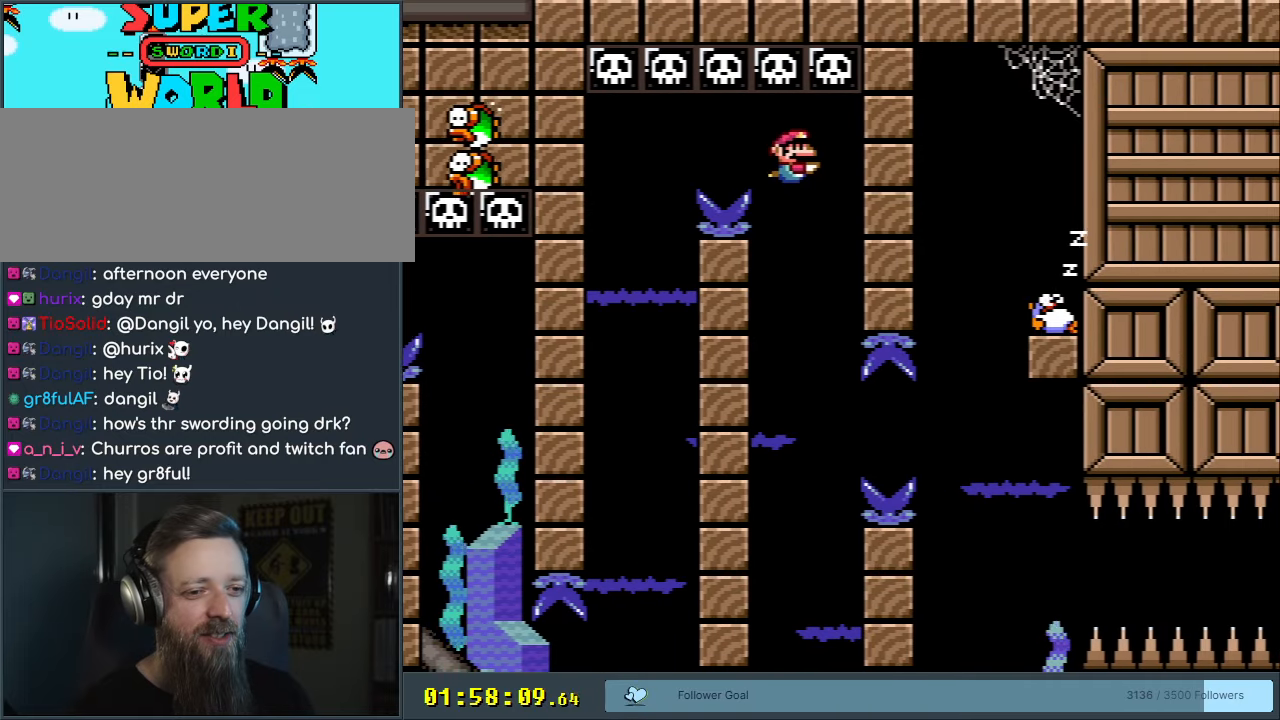
{"buttons": [], "events": [[200, "DPAD_LEFT", "down"], [300, "DPAD_LEFT", "up"]]}
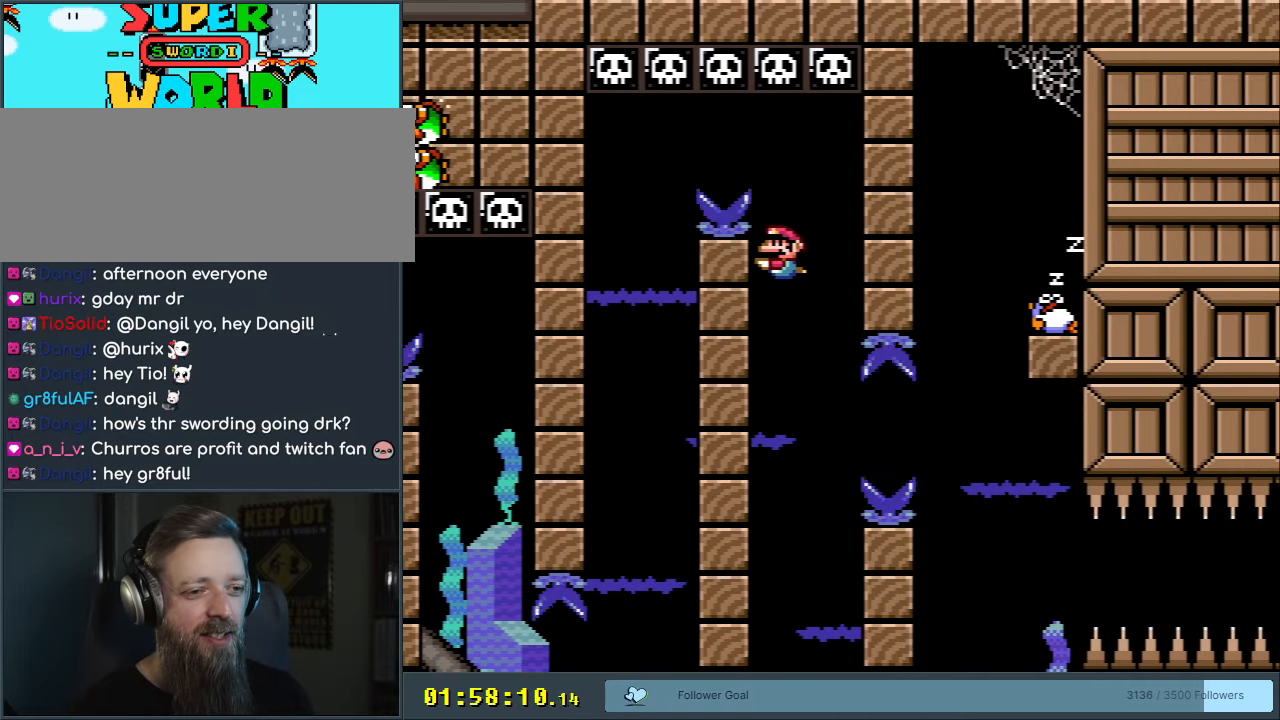
{"buttons": ["DPAD_DOWN"], "events": [[83, "DPAD_LEFT", "down"], [250, "DPAD_DOWN", "down"], [300, "DPAD_LEFT", "up"], [383, "B", "down"], [467, "B", "up"]]}
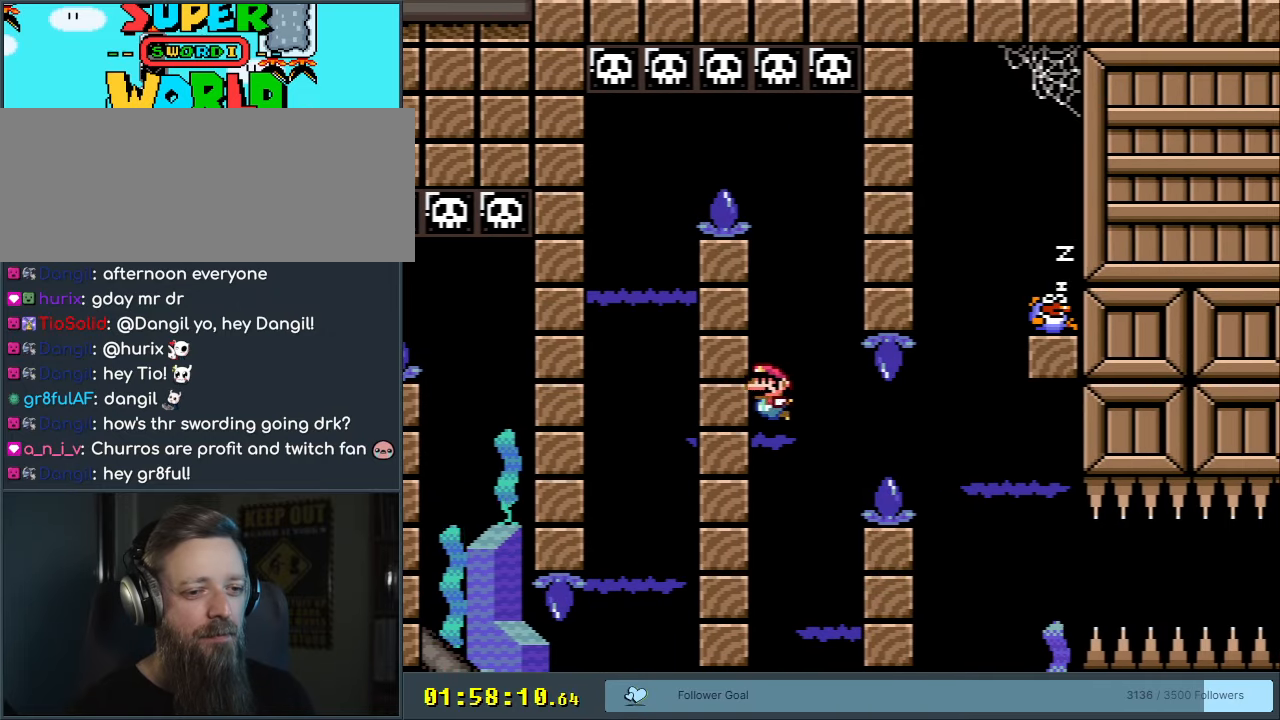
{"buttons": ["DPAD_DOWN"], "events": []}
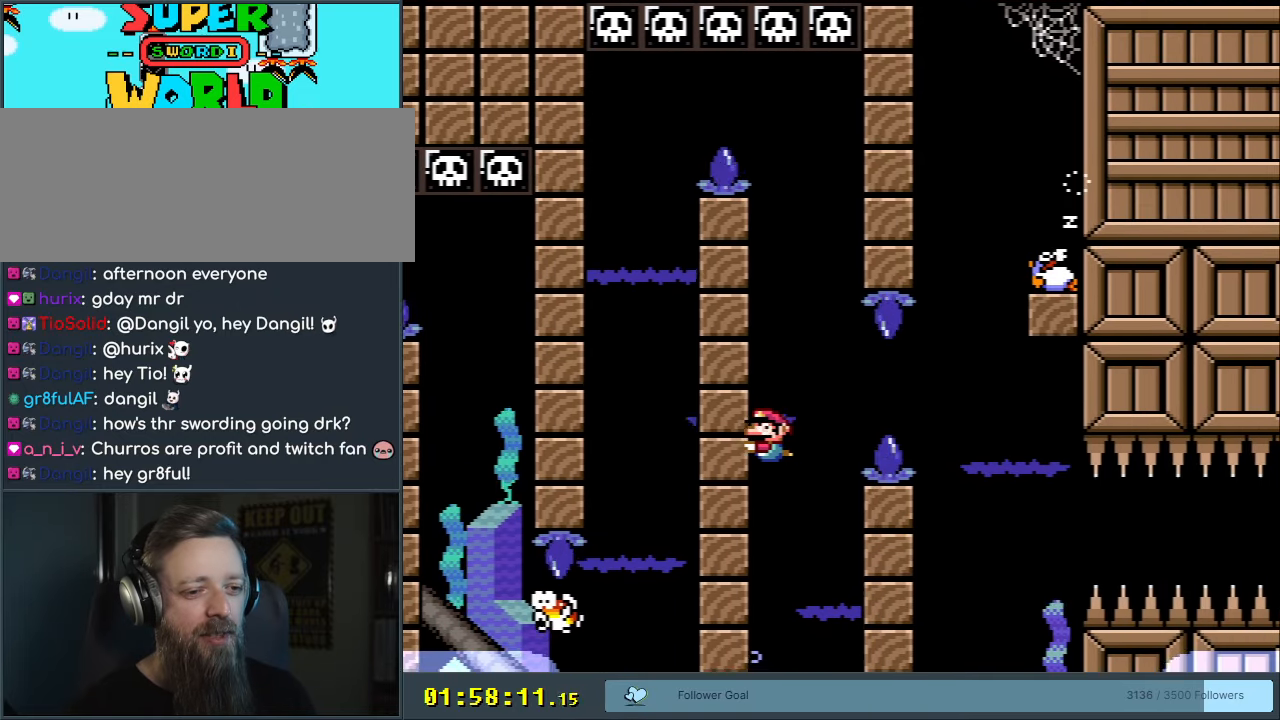
{"buttons": ["DPAD_DOWN"], "events": [[117, "B", "down"], [200, "B", "up"]]}
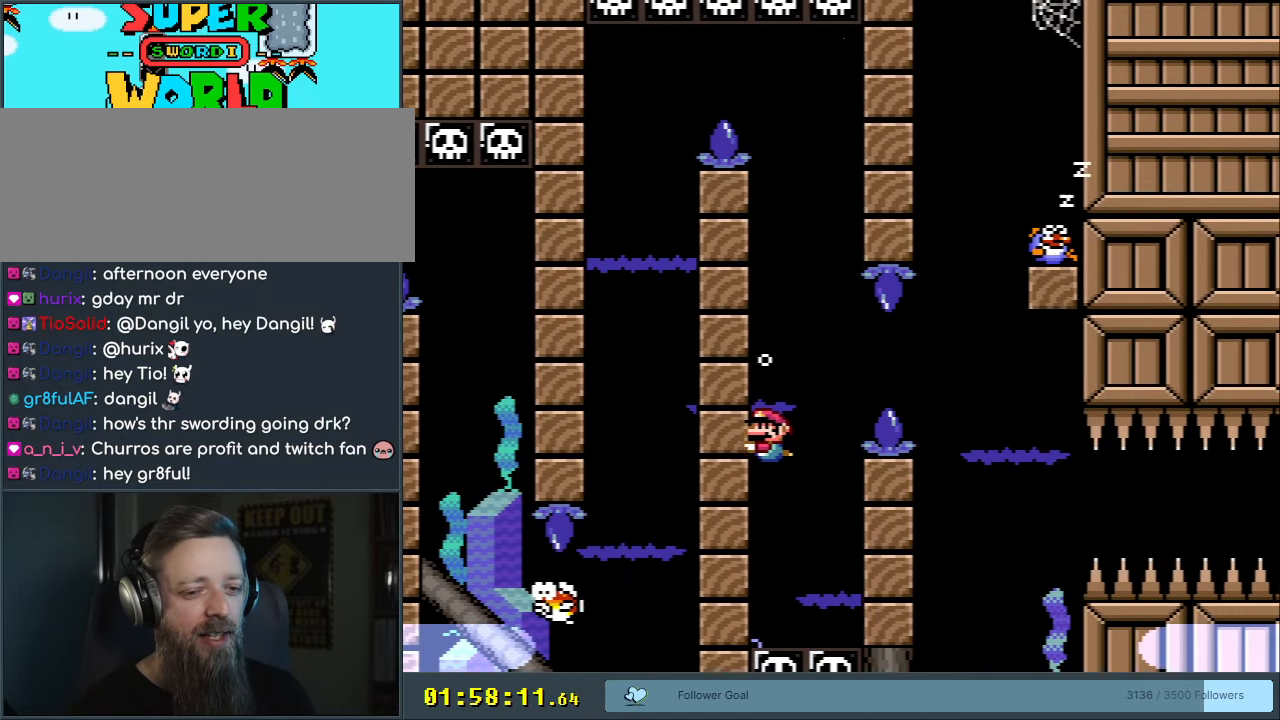
{"buttons": ["B", "DPAD_DOWN"], "events": [[33, "B", "down"], [167, "B", "up"], [267, "B", "down"], [383, "B", "up"], [450, "B", "down"]]}
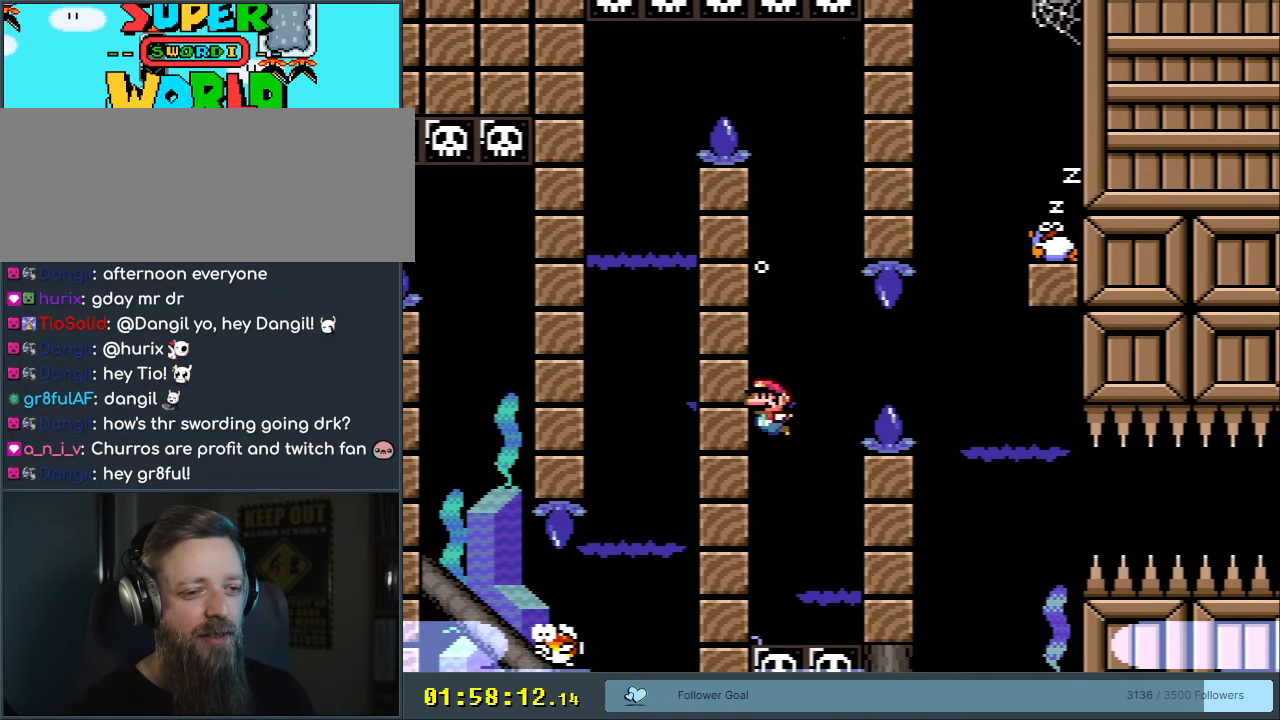
{"buttons": ["B", "DPAD_DOWN", "DPAD_RIGHT"], "events": [[50, "B", "up"], [83, "DPAD_RIGHT", "down"], [133, "B", "down"], [267, "B", "up"], [333, "DPAD_RIGHT", "up"], [400, "B", "down"], [450, "DPAD_RIGHT", "down"]]}
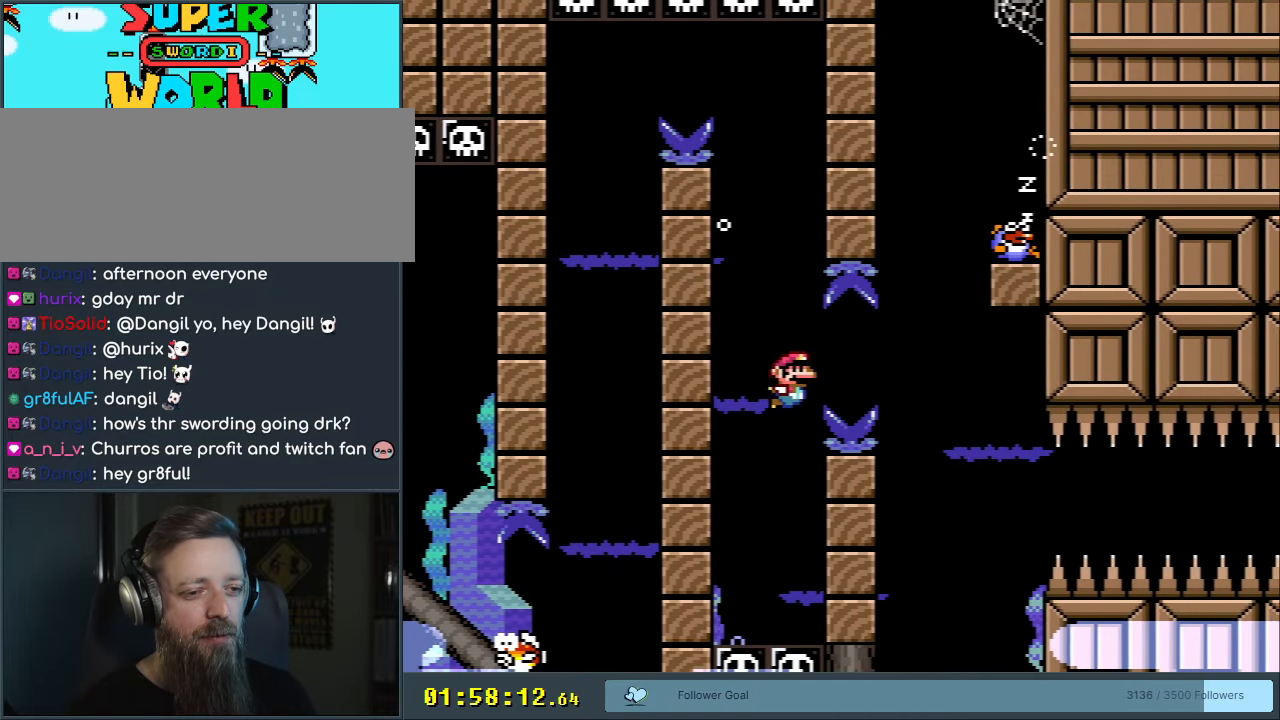
{"buttons": [], "events": [[33, "B", "up"], [83, "B", "down"], [200, "B", "up"], [233, "B", "down"], [300, "B", "up"], [450, "DPAD_DOWN", "up"], [450, "DPAD_RIGHT", "up"]]}
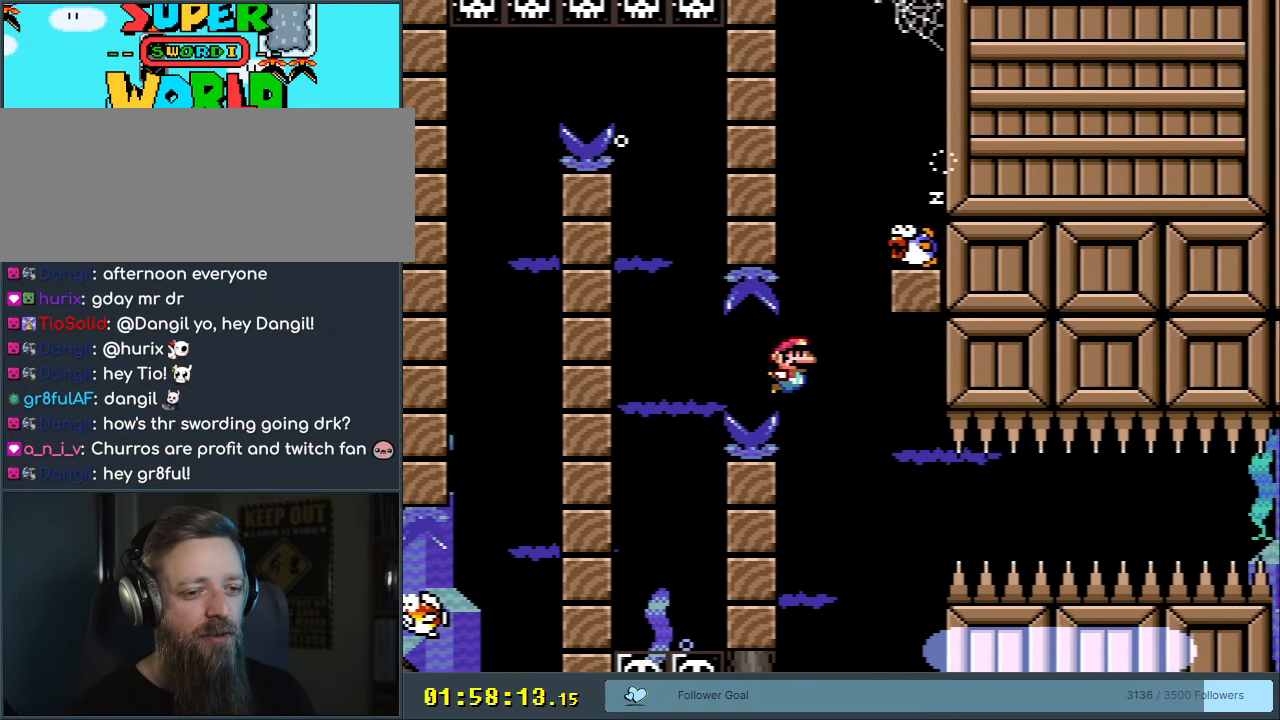
{"buttons": ["DPAD_RIGHT"], "events": [[200, "DPAD_RIGHT", "down"], [267, "DPAD_RIGHT", "up"], [500, "DPAD_RIGHT", "down"]]}
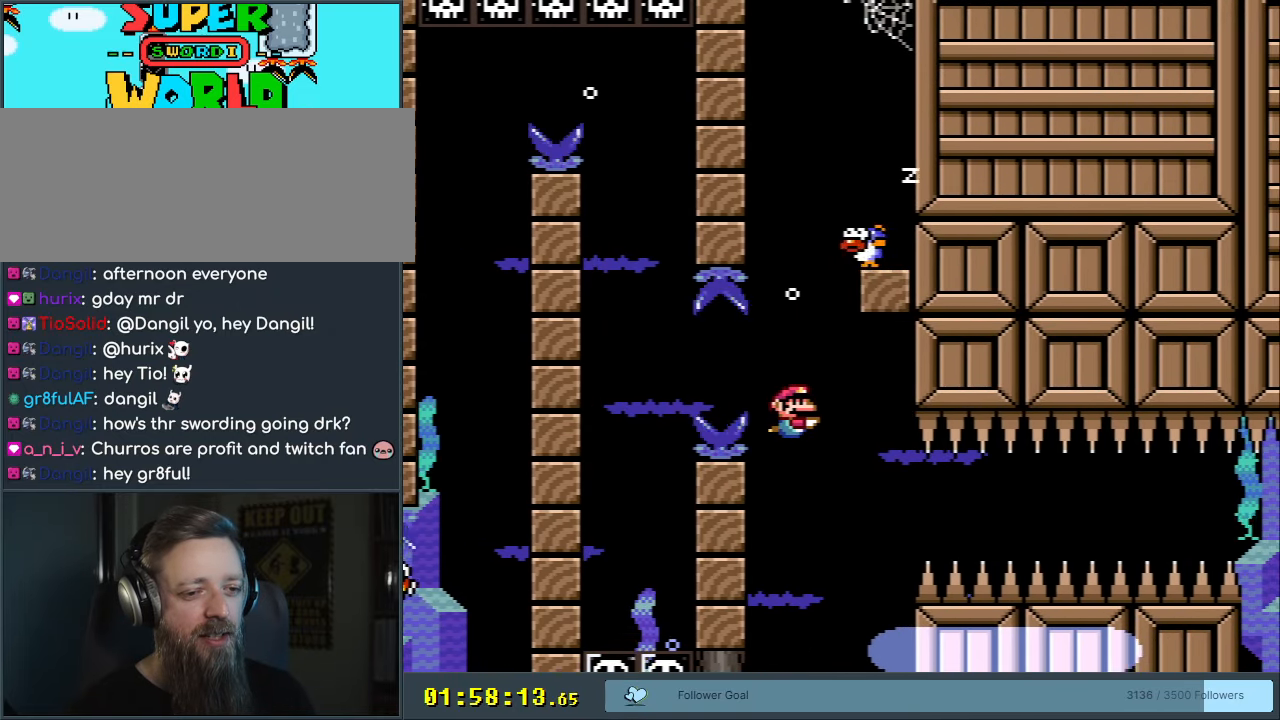
{"buttons": ["B", "DPAD_DOWN", "DPAD_RIGHT"], "events": [[50, "DPAD_RIGHT", "up"], [167, "DPAD_DOWN", "down"], [217, "DPAD_RIGHT", "down"], [417, "B", "down"]]}